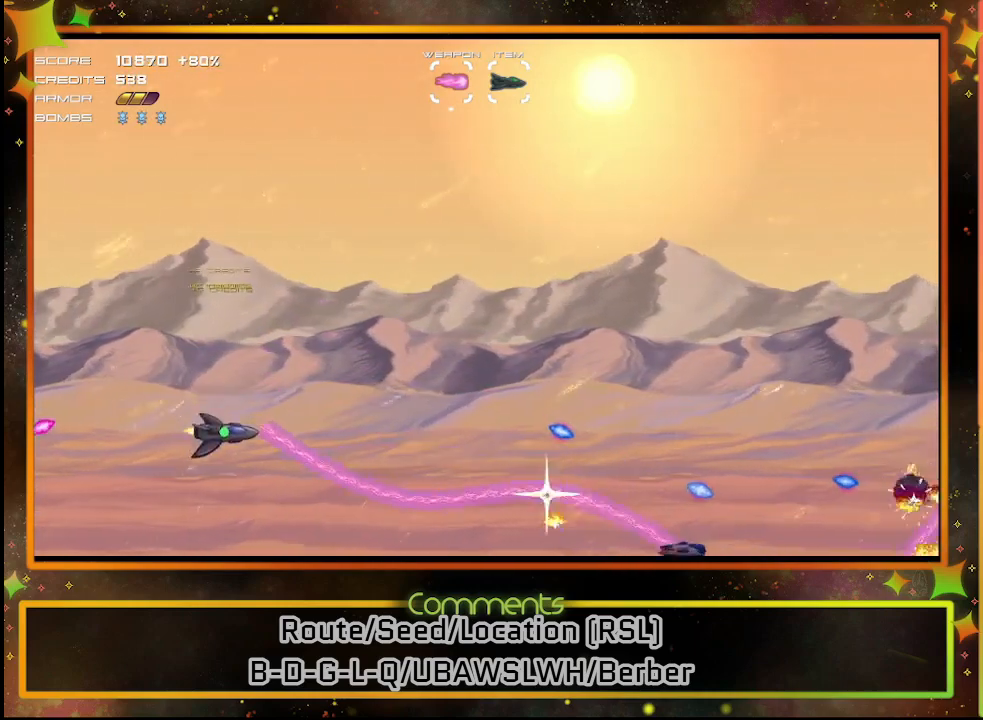
Gameplay with a controller (PlayStation layout); each line is a JSON object with the inputs held at the frame after it. "events" lists button and stick changes between this image and that frame as [ms after this image, input, new state], when the widget could be followed in between. Not read: R3 right_stick.
{"buttons": ["SQUARE"], "left_stick": "center", "events": [[100, "DPAD_DOWN", "up"]]}
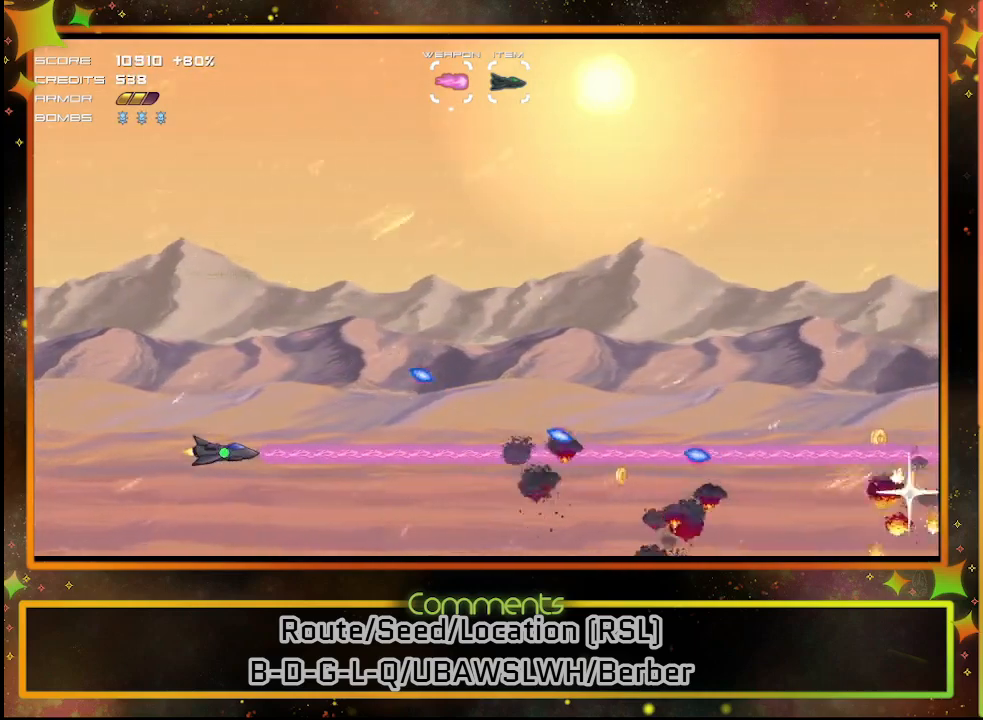
{"buttons": [], "left_stick": "center", "events": [[483, "SQUARE", "up"]]}
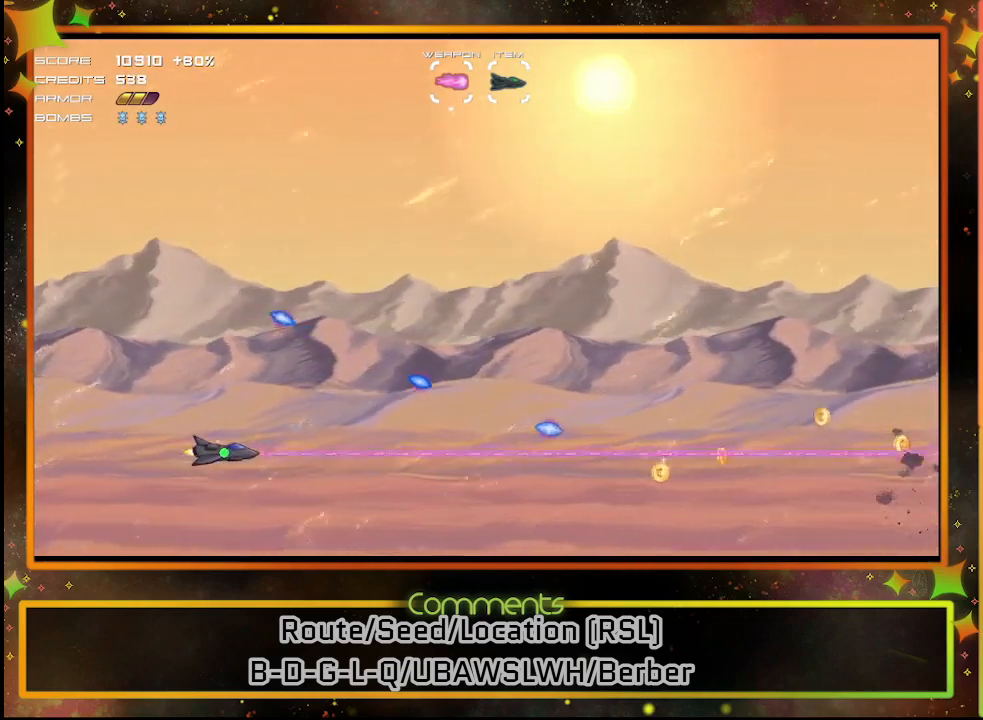
{"buttons": [], "left_stick": "center", "events": []}
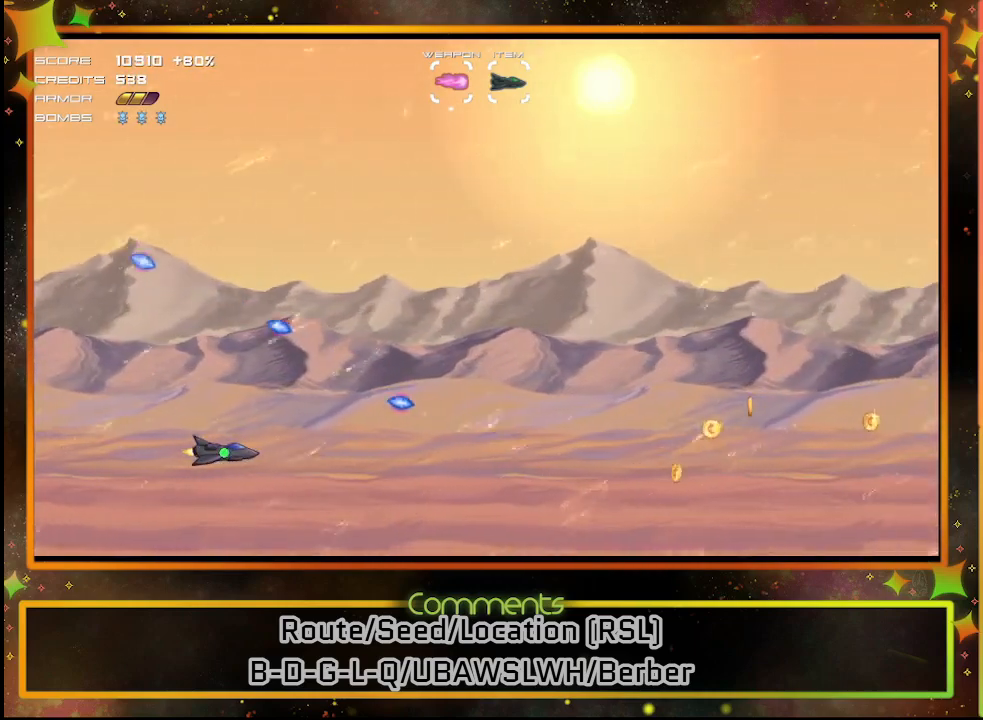
{"buttons": [], "left_stick": "center", "events": []}
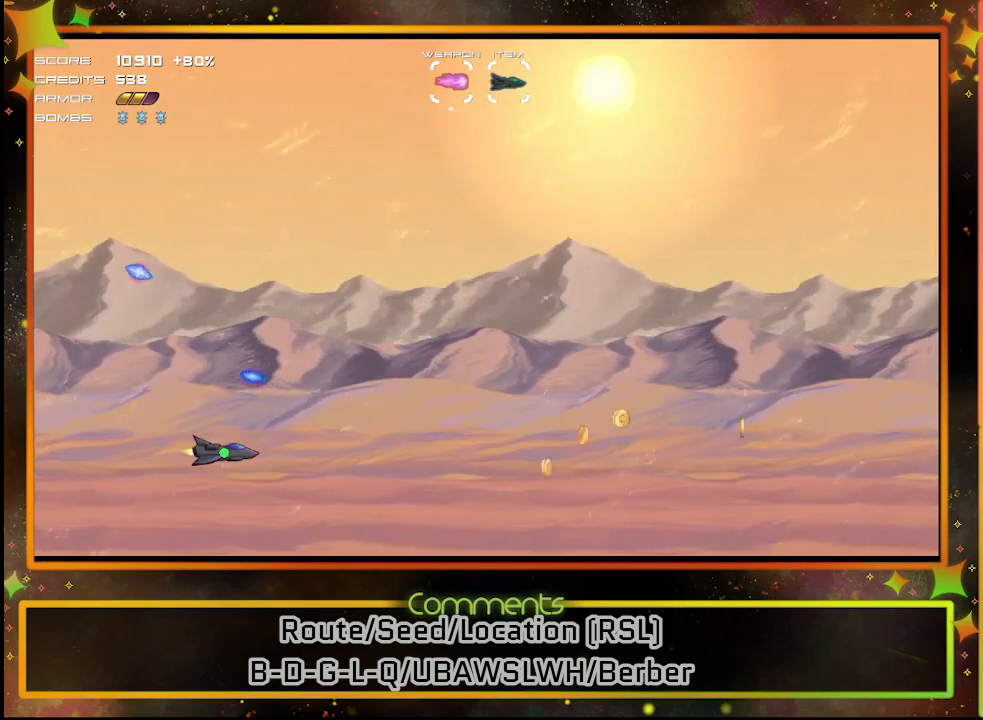
{"buttons": [], "left_stick": "center", "events": []}
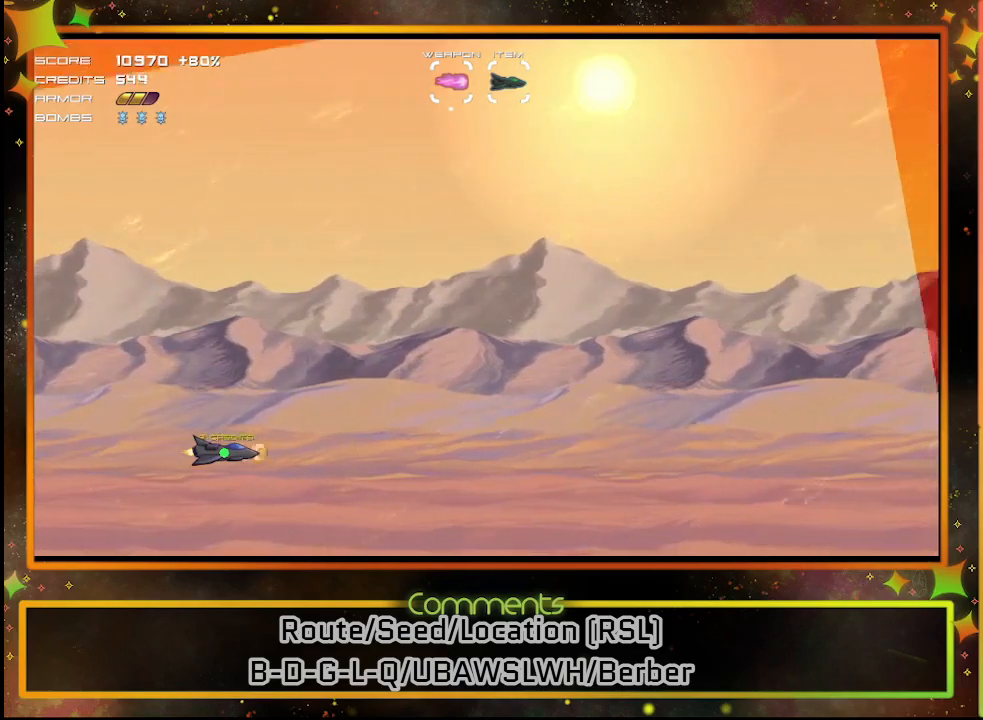
{"buttons": [], "left_stick": "center", "events": []}
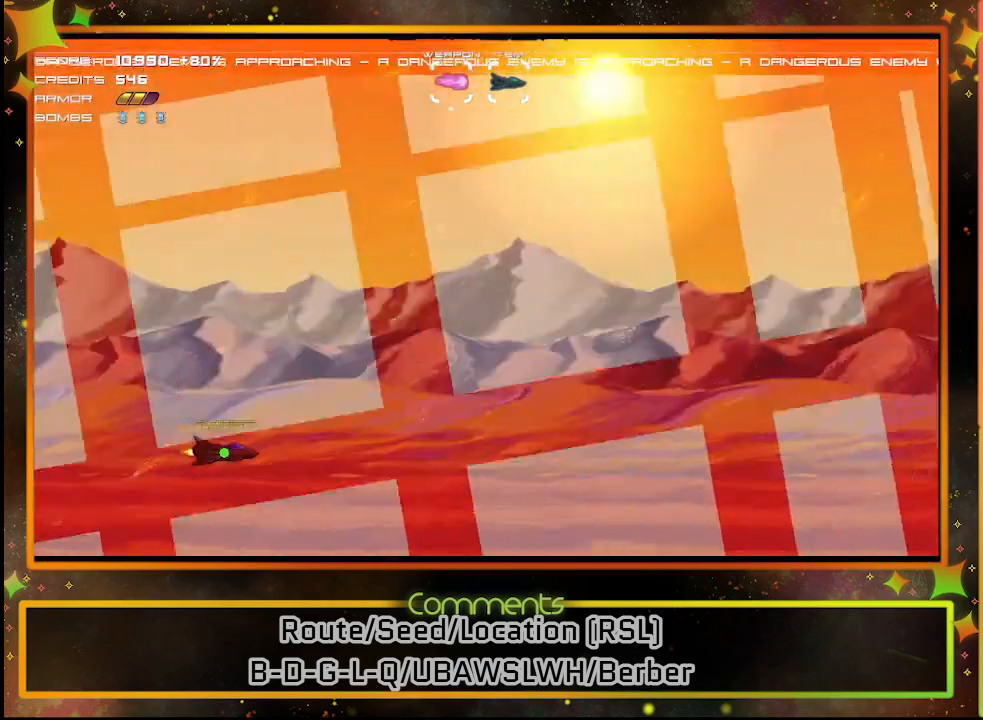
{"buttons": [], "left_stick": "center", "events": []}
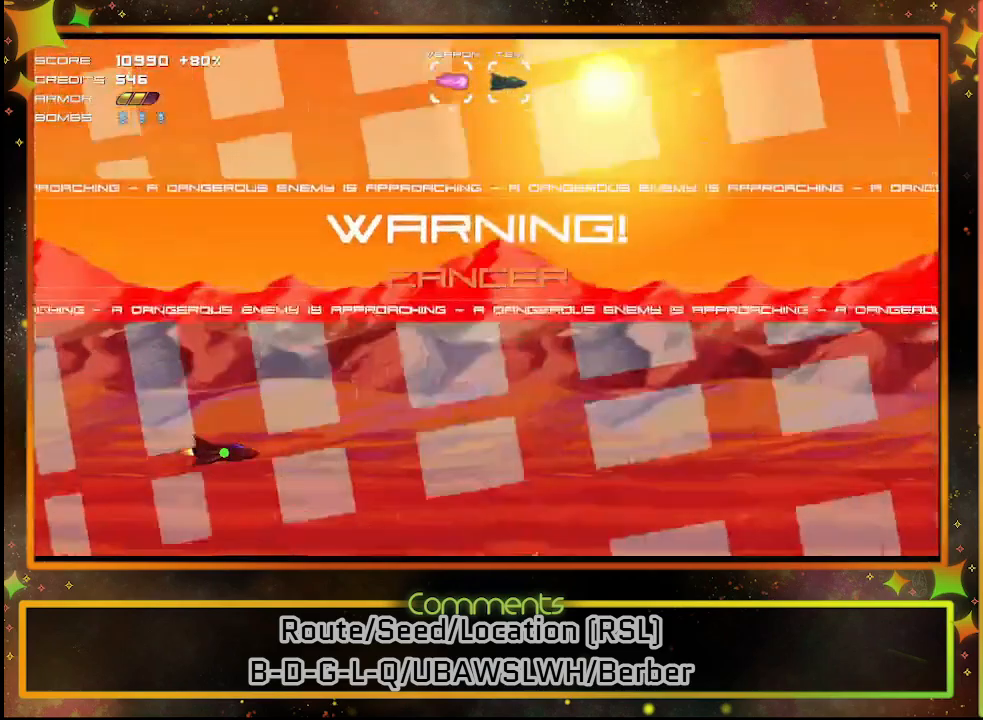
{"buttons": [], "left_stick": "center", "events": []}
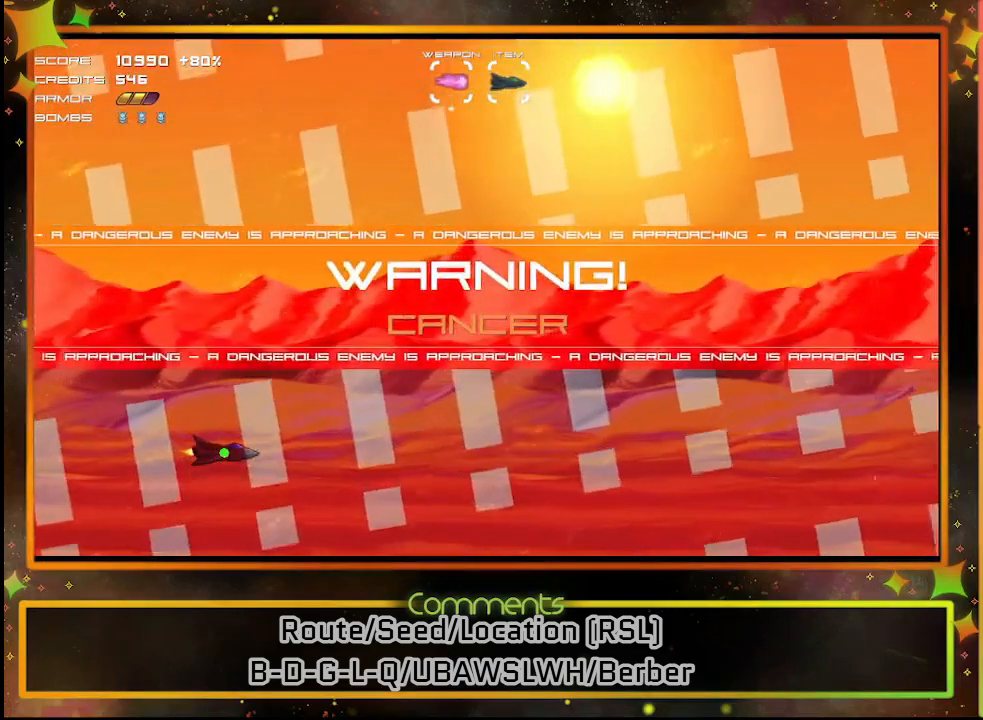
{"buttons": [], "left_stick": "center", "events": []}
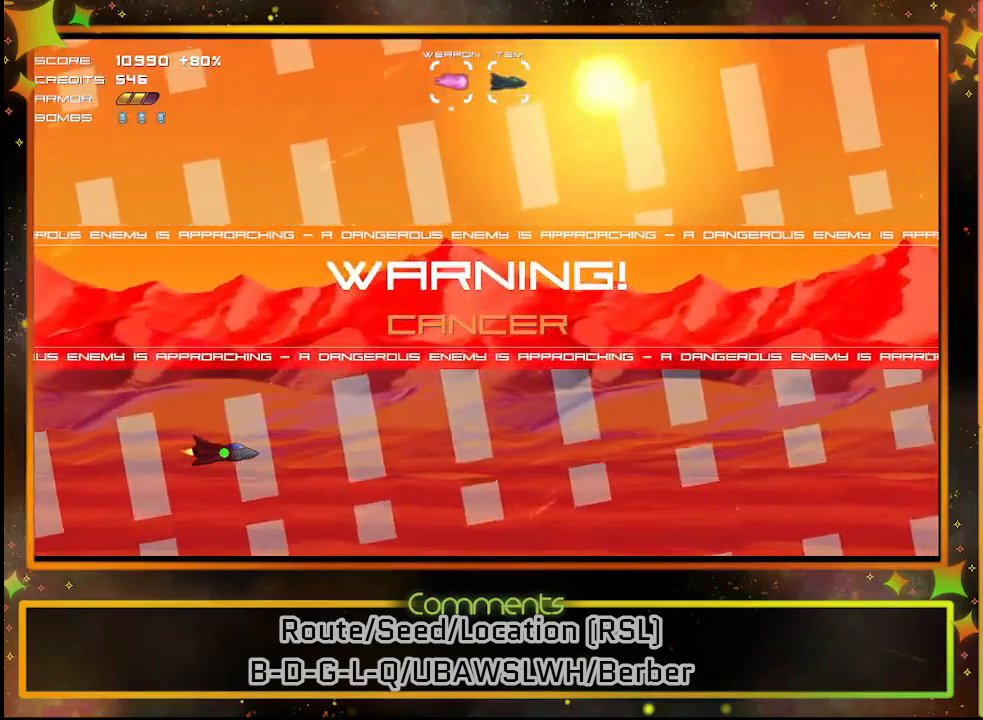
{"buttons": [], "left_stick": "center", "events": []}
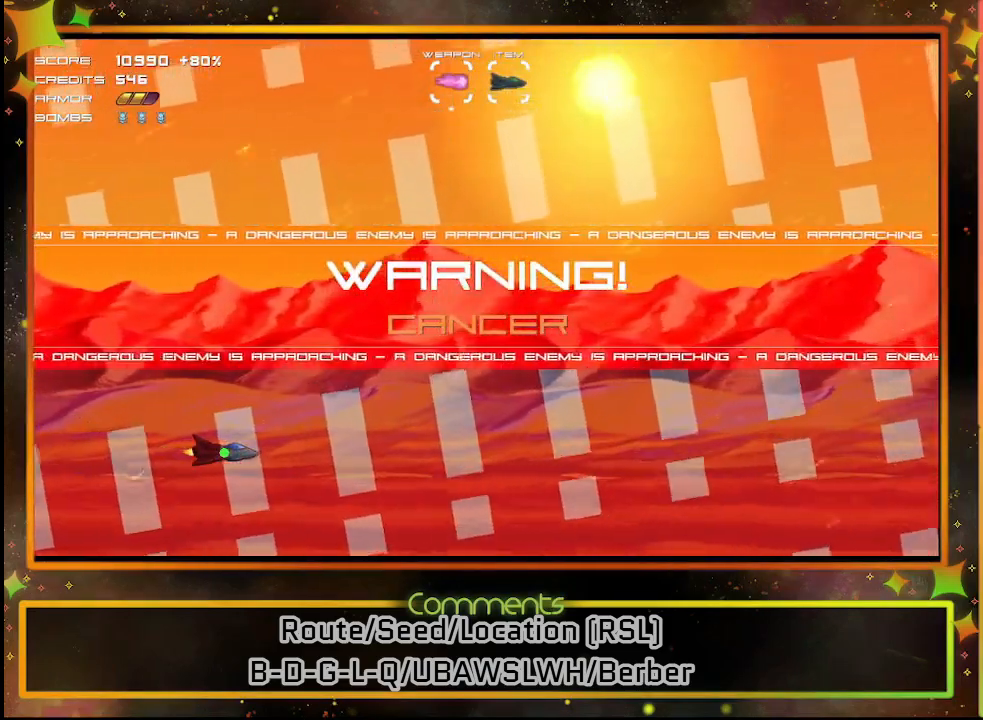
{"buttons": [], "left_stick": "center", "events": [[67, "DPAD_UP", "down"], [233, "DPAD_UP", "up"]]}
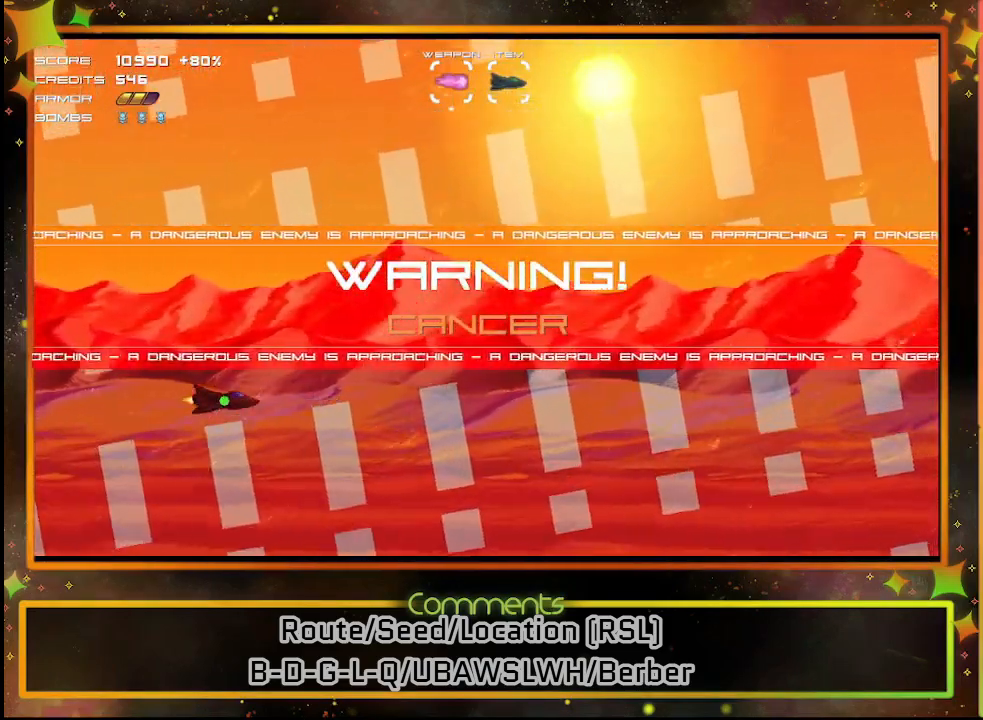
{"buttons": ["SQUARE"], "left_stick": "center", "events": [[183, "DPAD_UP", "down"], [317, "DPAD_UP", "up"], [317, "SQUARE", "down"]]}
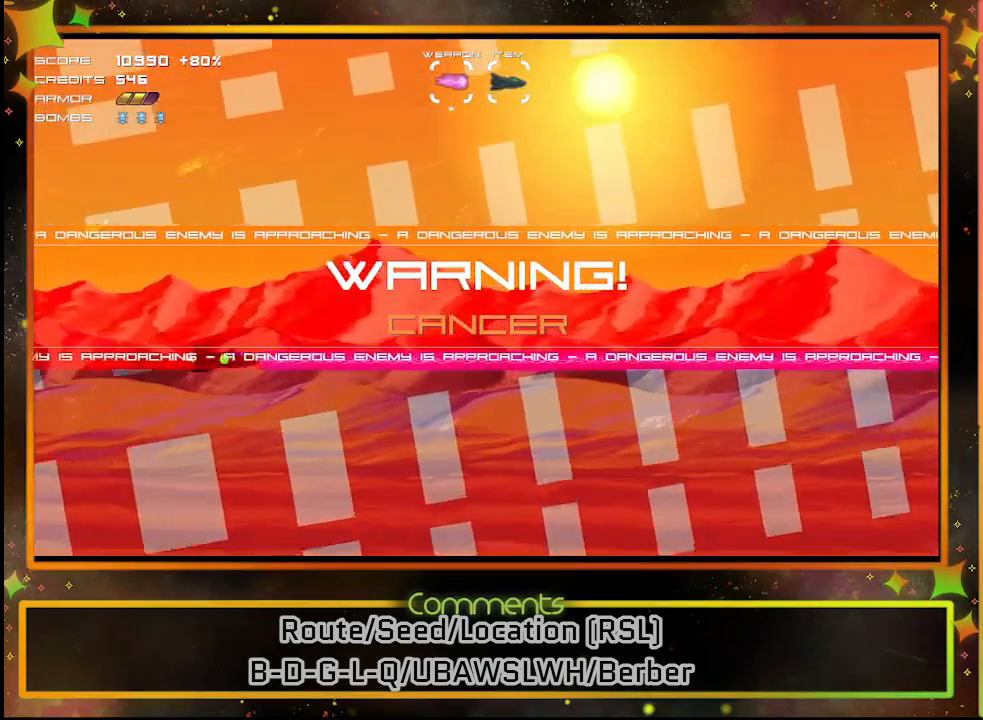
{"buttons": ["SQUARE"], "left_stick": "center", "events": []}
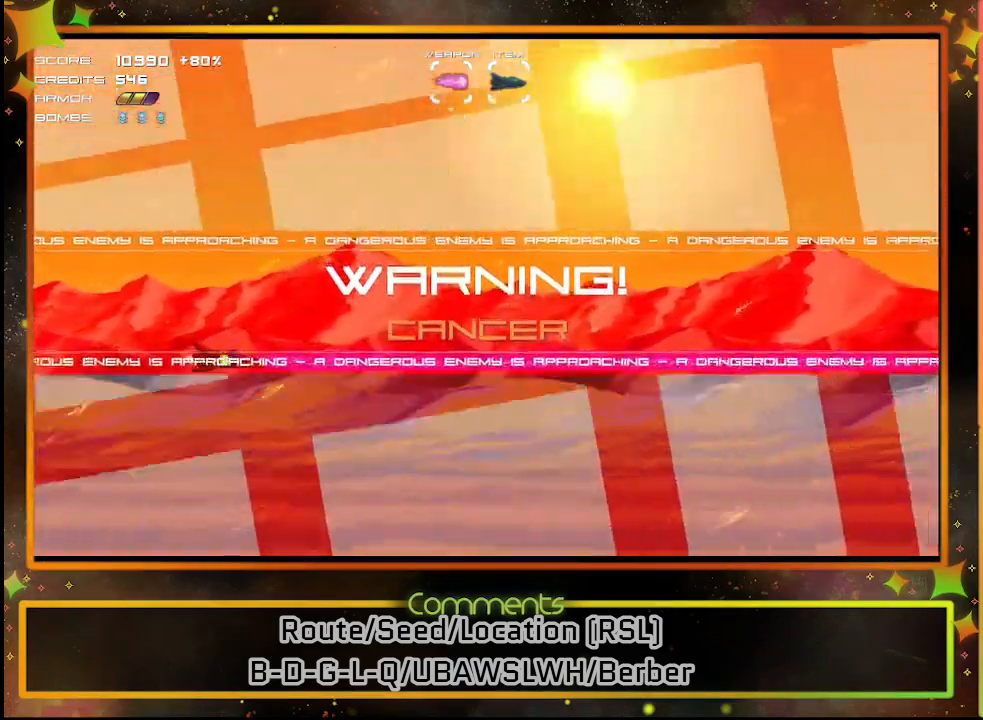
{"buttons": ["SQUARE"], "left_stick": "center", "events": []}
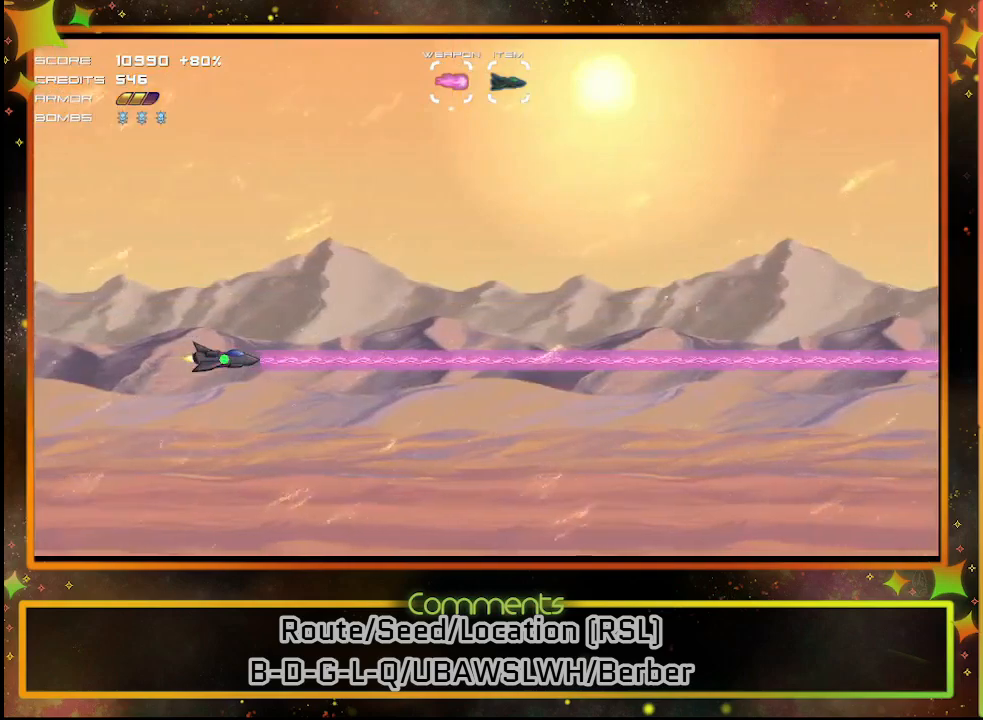
{"buttons": ["SQUARE", "DPAD_LEFT"], "left_stick": "center", "events": [[67, "DPAD_LEFT", "down"], [67, "DPAD_UP", "down"], [100, "DPAD_LEFT", "up"], [250, "DPAD_UP", "up"], [467, "DPAD_LEFT", "down"]]}
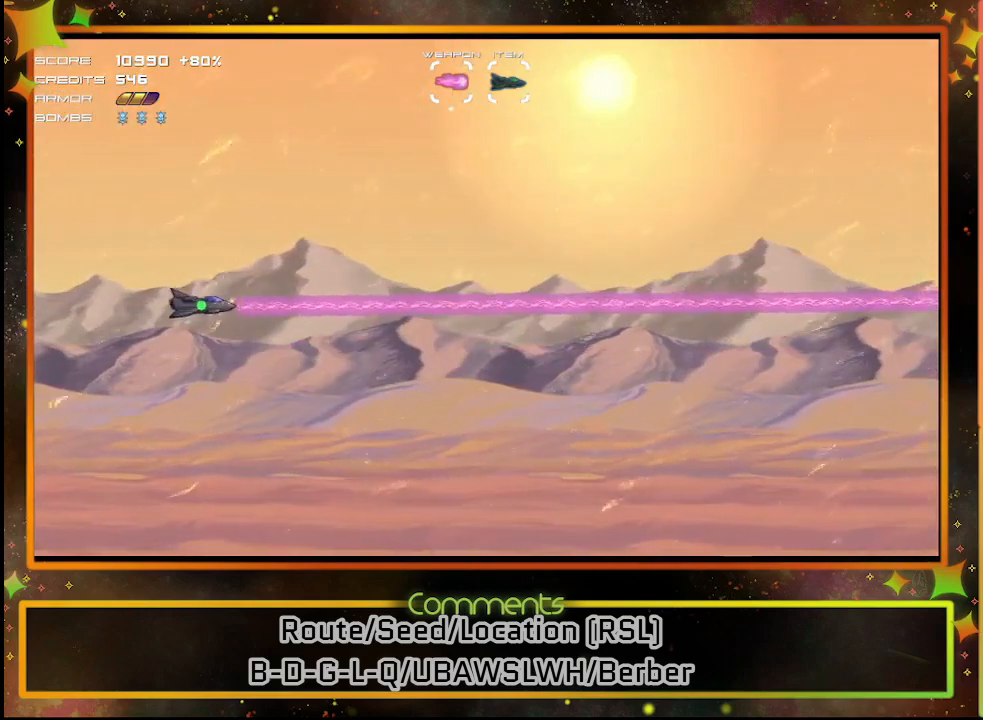
{"buttons": ["SQUARE"], "left_stick": "center", "events": [[167, "DPAD_LEFT", "up"]]}
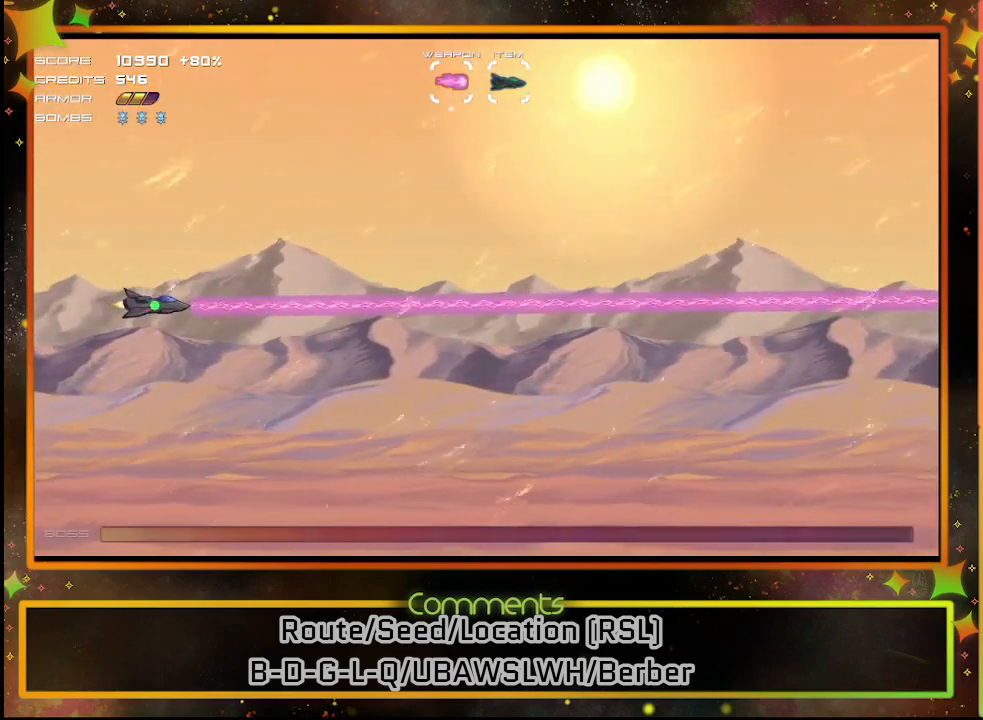
{"buttons": ["SQUARE"], "left_stick": "center", "events": []}
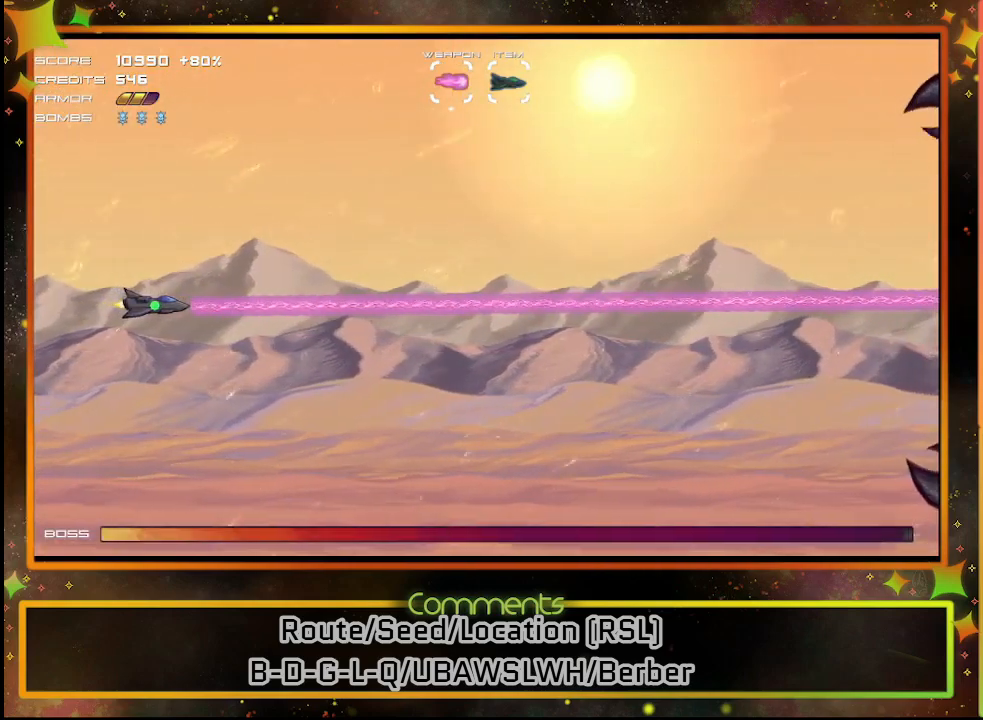
{"buttons": ["SQUARE"], "left_stick": "center", "events": []}
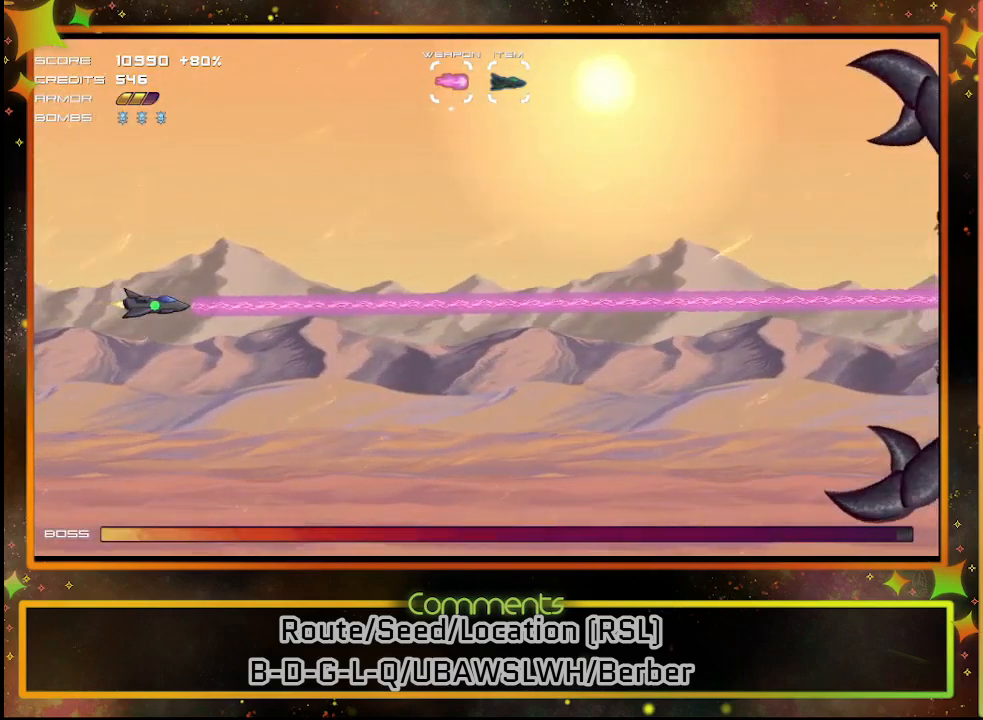
{"buttons": ["SQUARE", "DPAD_LEFT"], "left_stick": "center", "events": [[450, "DPAD_LEFT", "down"]]}
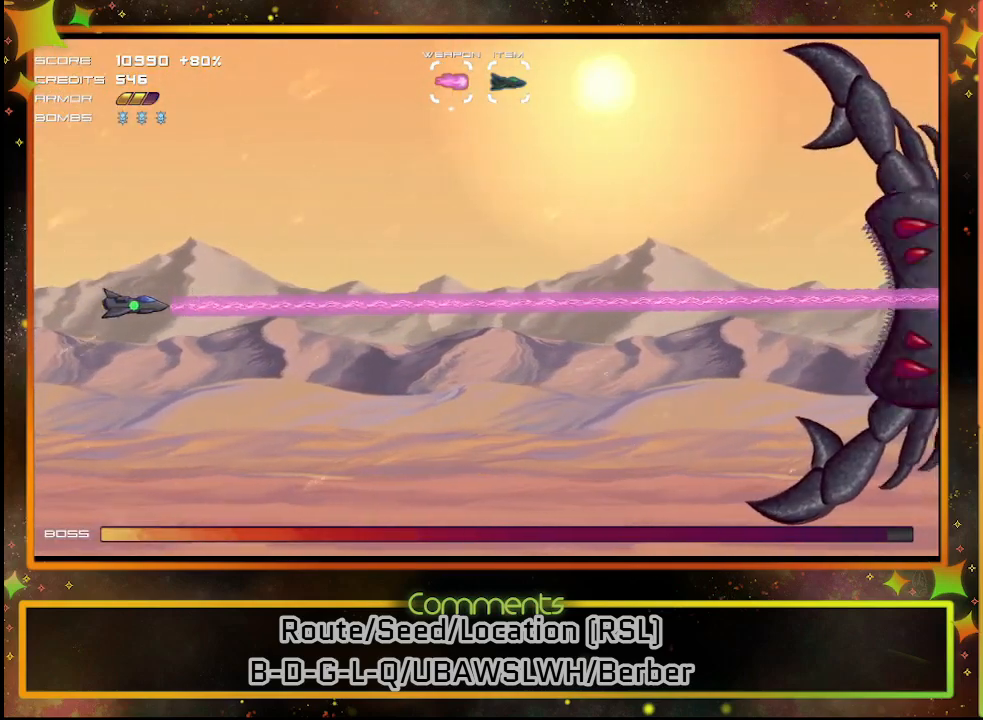
{"buttons": ["SQUARE"], "left_stick": "center", "events": [[150, "DPAD_LEFT", "up"]]}
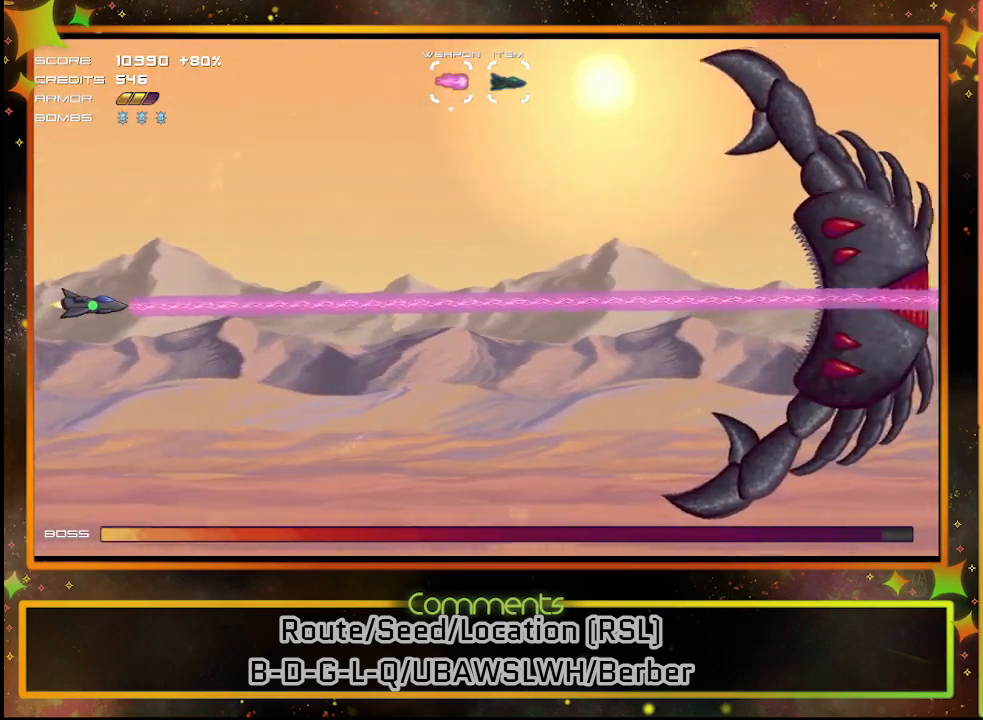
{"buttons": ["SQUARE"], "left_stick": "center", "events": []}
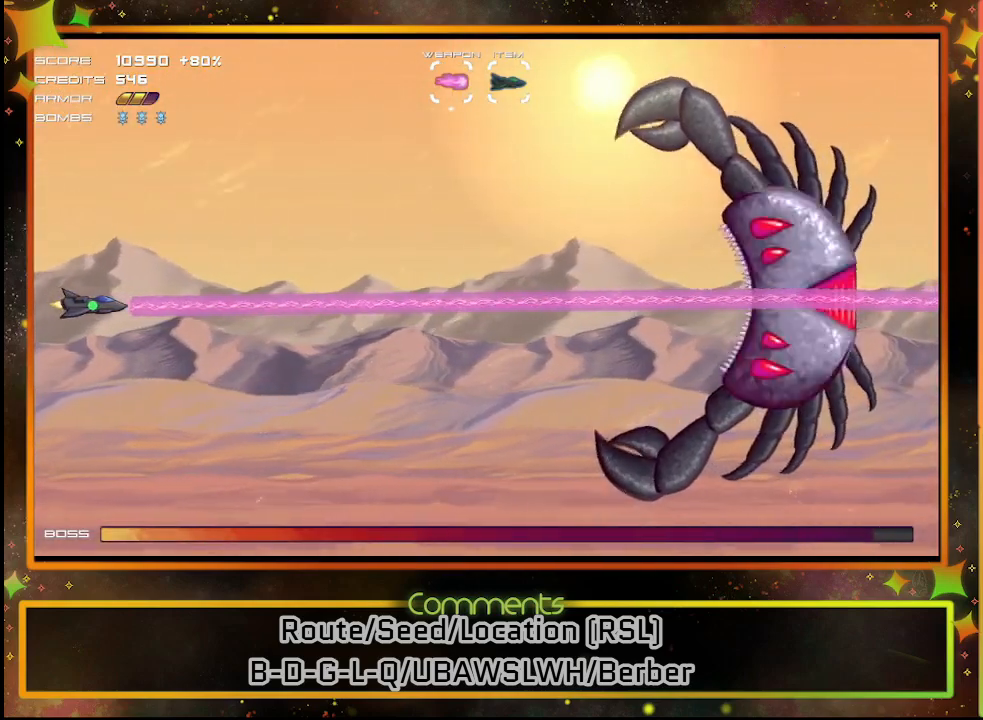
{"buttons": ["SQUARE", "DPAD_DOWN"], "left_stick": "center", "events": [[483, "DPAD_DOWN", "down"]]}
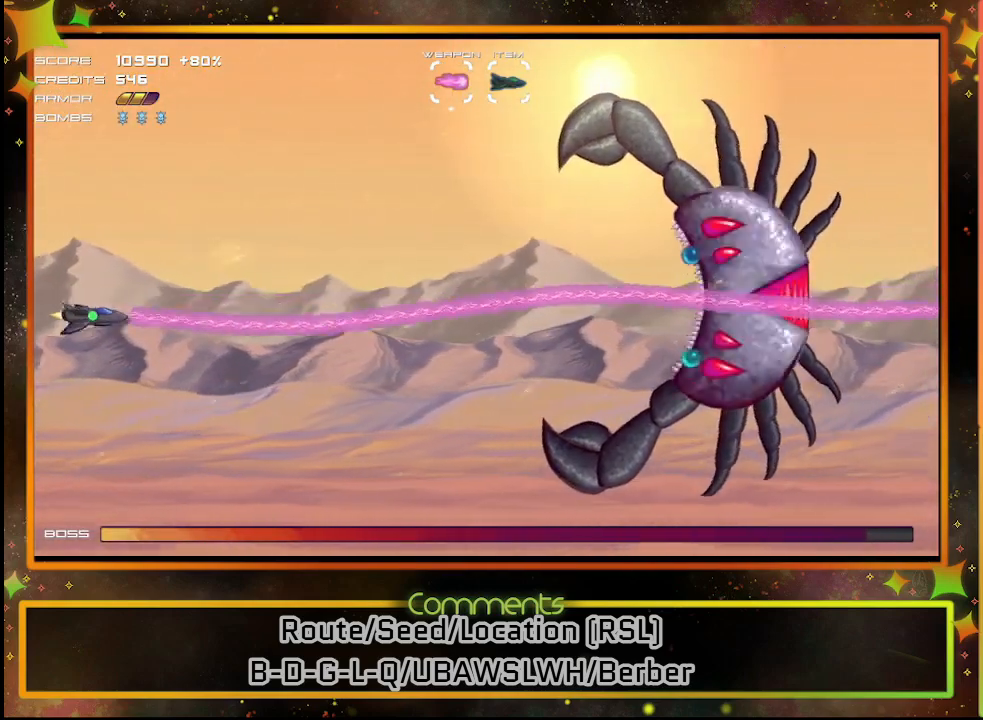
{"buttons": ["SQUARE"], "left_stick": "center", "events": [[50, "DPAD_DOWN", "up"]]}
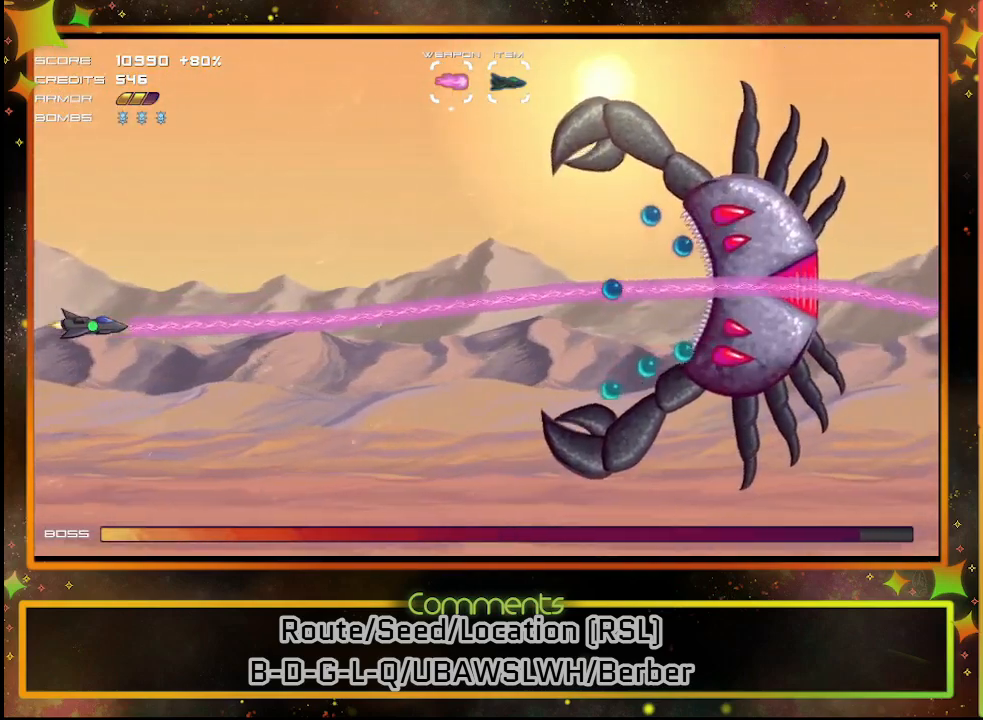
{"buttons": ["SQUARE"], "left_stick": "center", "events": []}
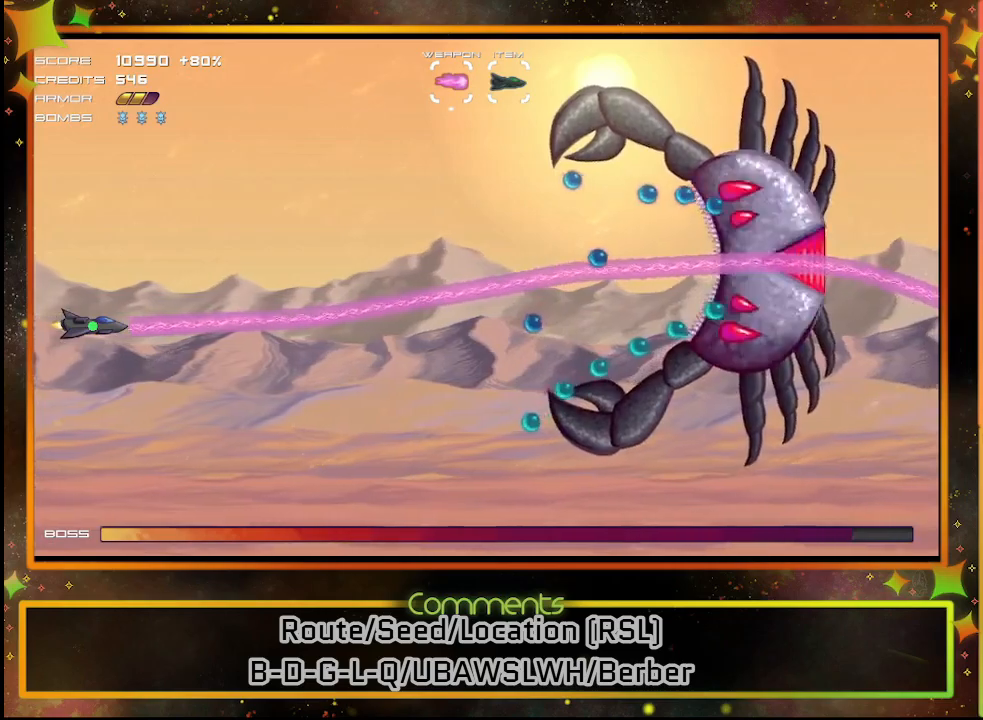
{"buttons": ["SQUARE"], "left_stick": "center", "events": [[133, "TRIANGLE", "down"], [283, "TRIANGLE", "up"]]}
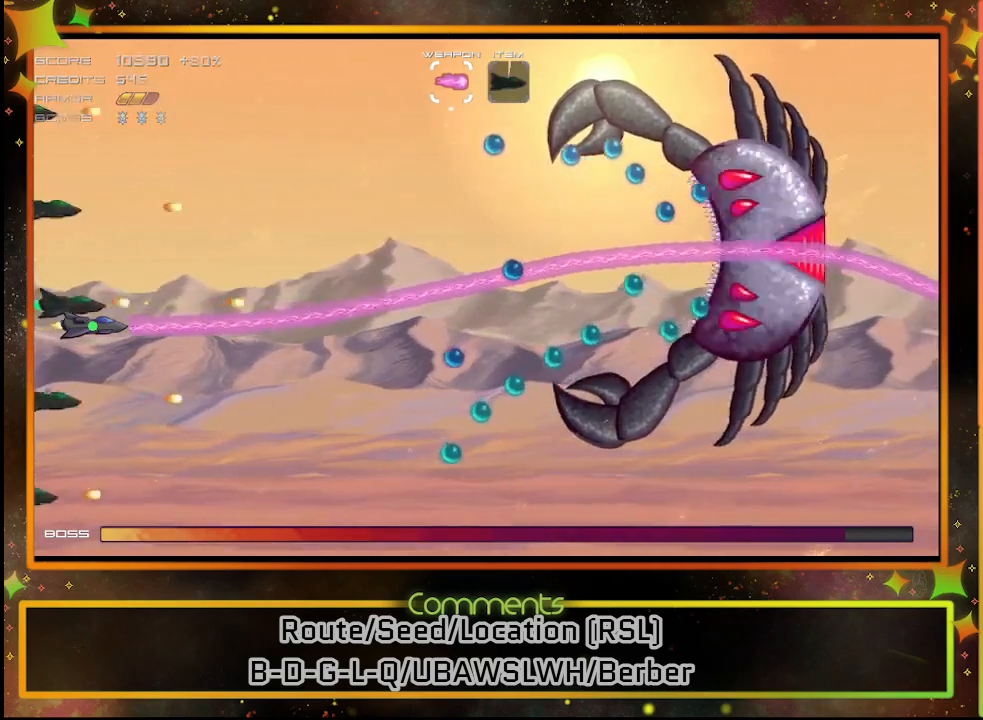
{"buttons": ["SQUARE"], "left_stick": "center", "events": []}
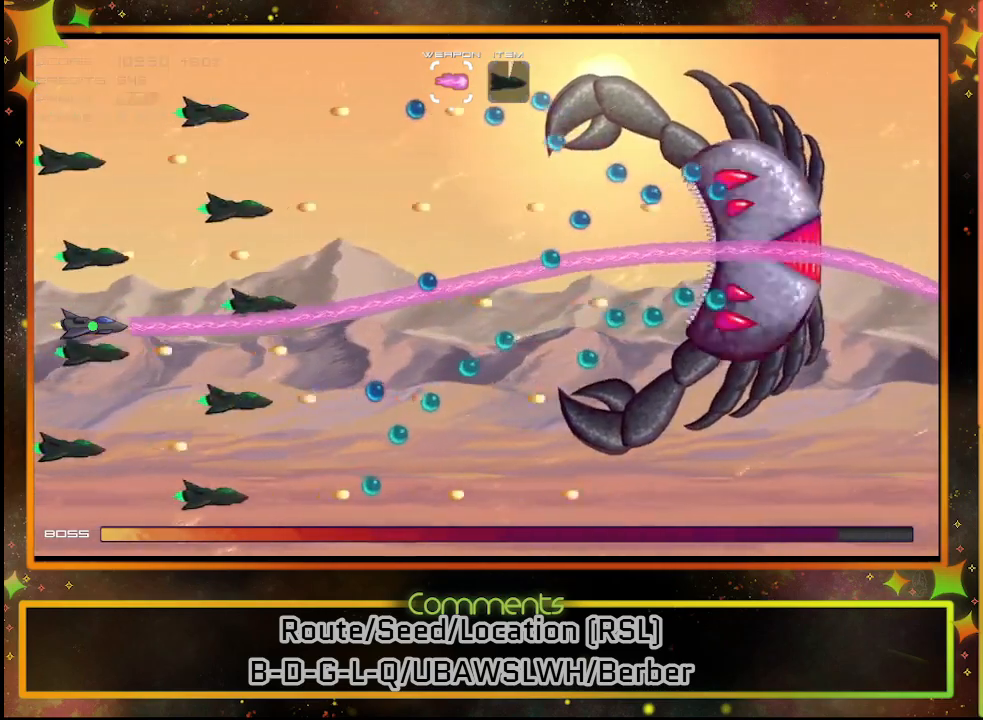
{"buttons": ["SQUARE"], "left_stick": "center", "events": []}
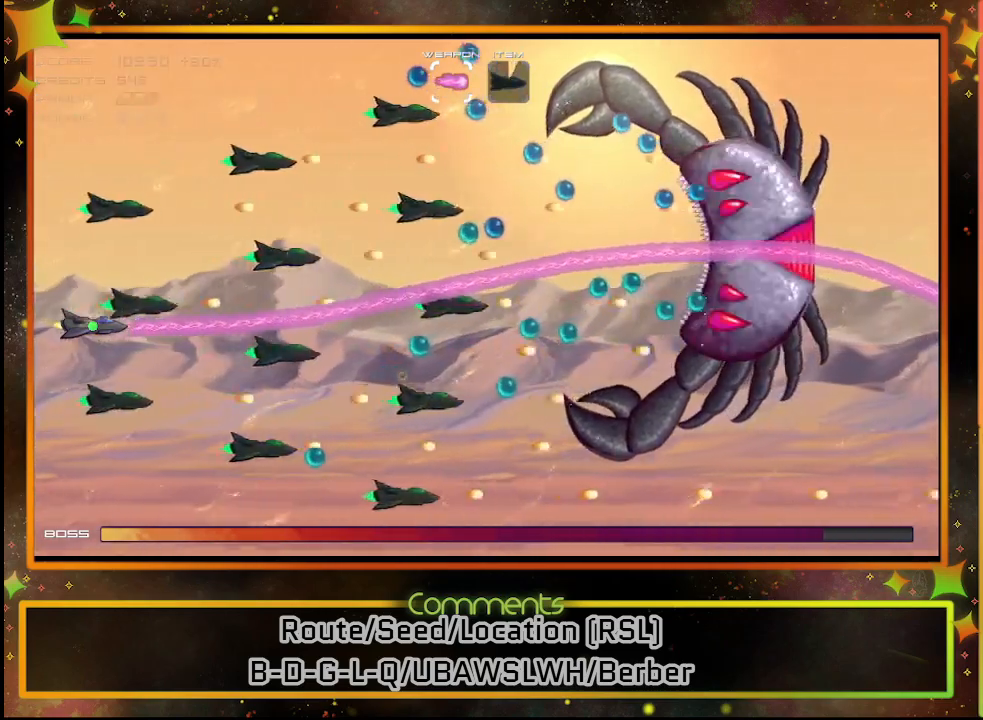
{"buttons": ["SQUARE"], "left_stick": "center", "events": []}